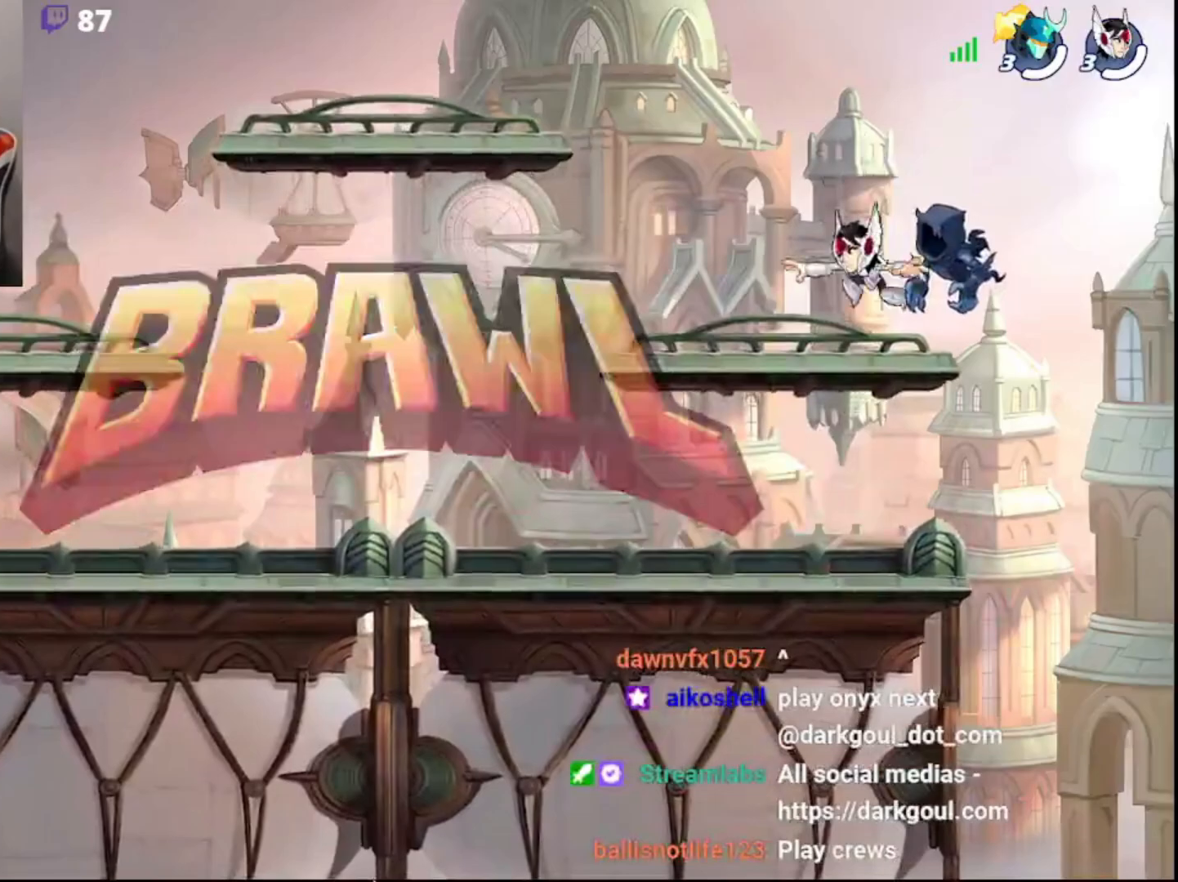
Gameplay with a controller (PlayStation layout); each line is a JSON object with the inputs held at the frame after it. "events" lists button and stick changes between this image and that frame as [ms after this image, input, new state], when the widget could be followed in between.
{"buttons": [], "left_stick": "right", "right_stick": "center", "events": [[50, "DPAD_DOWN", "down"], [150, "DPAD_DOWN", "up"], [200, "DPAD_DOWN", "down"], [300, "DPAD_DOWN", "up"], [467, "left_stick", "right"]]}
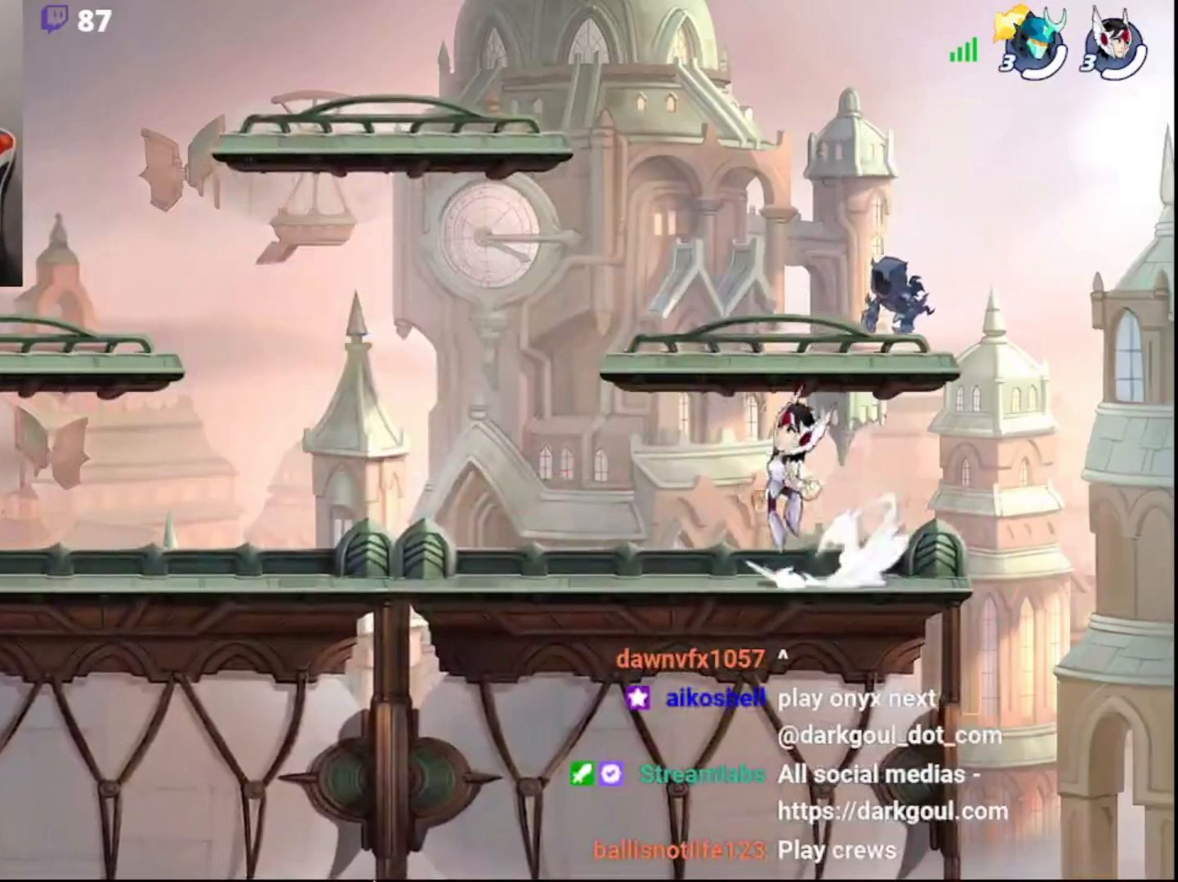
{"buttons": [], "left_stick": "right", "right_stick": "center", "events": [[17, "R2", "down"], [100, "left_stick", "left"], [133, "R2", "up"], [450, "left_stick", "right"]]}
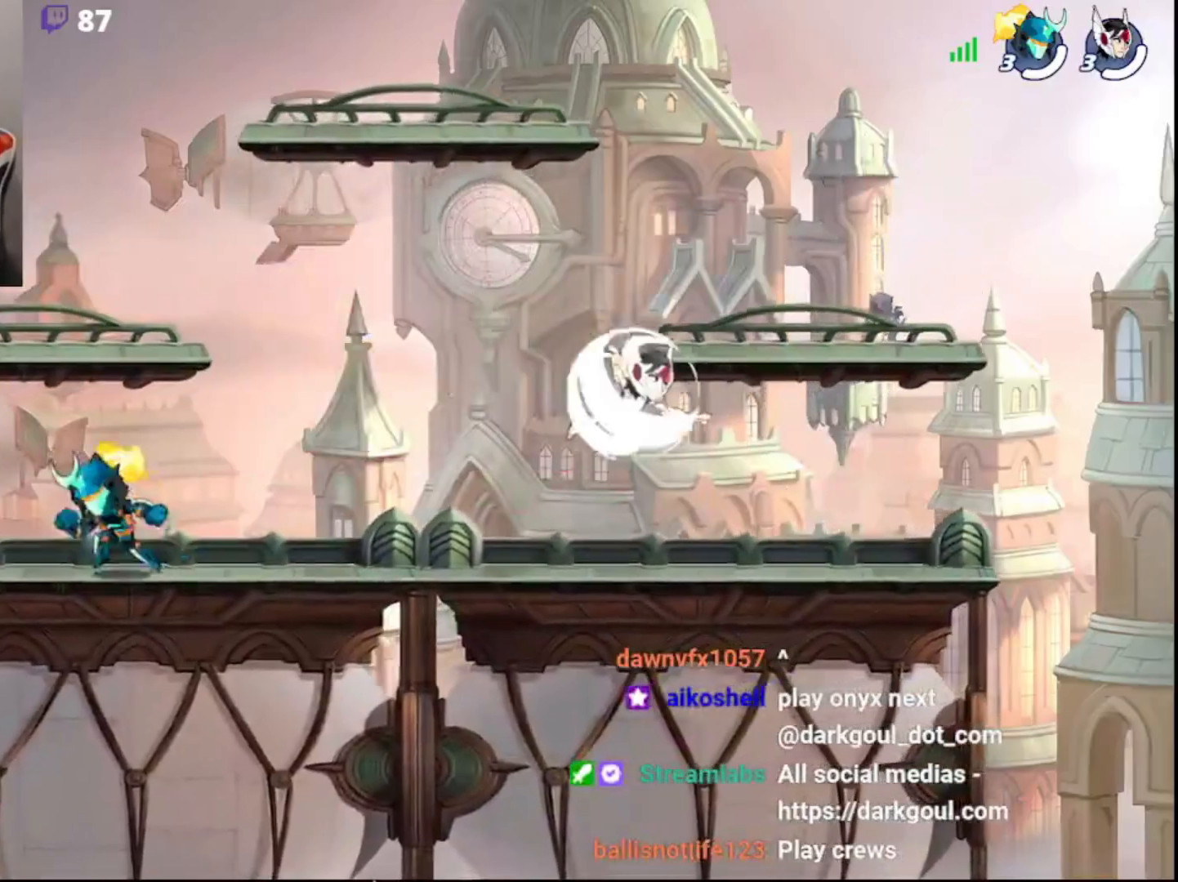
{"buttons": [], "left_stick": "up-right", "right_stick": "center", "events": [[250, "CIRCLE", "down"], [300, "left_stick", "up-right"], [383, "CIRCLE", "up"]]}
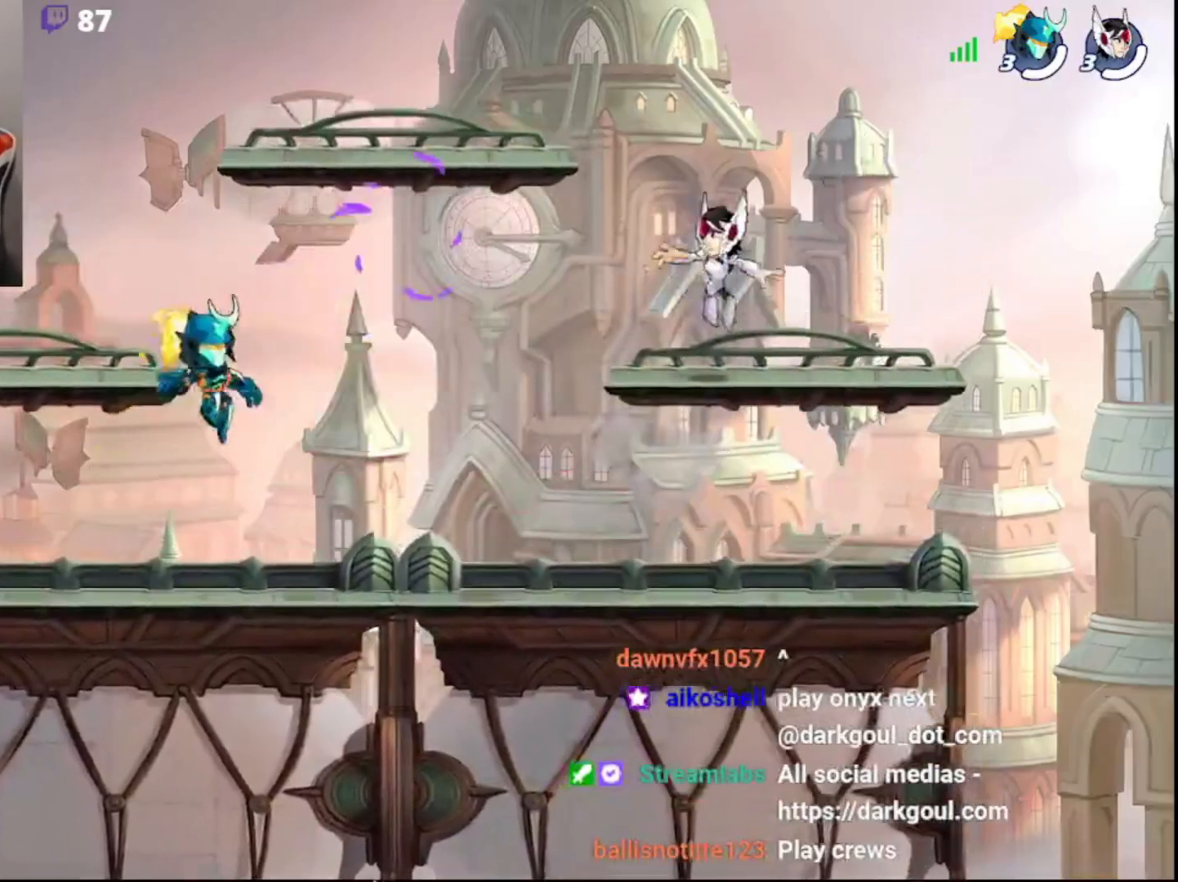
{"buttons": ["R1"], "left_stick": "left", "right_stick": "center", "events": [[117, "left_stick", "up-left"], [250, "left_stick", "up-right"], [367, "CIRCLE", "down"], [450, "CIRCLE", "up"], [450, "left_stick", "left"], [500, "R1", "down"]]}
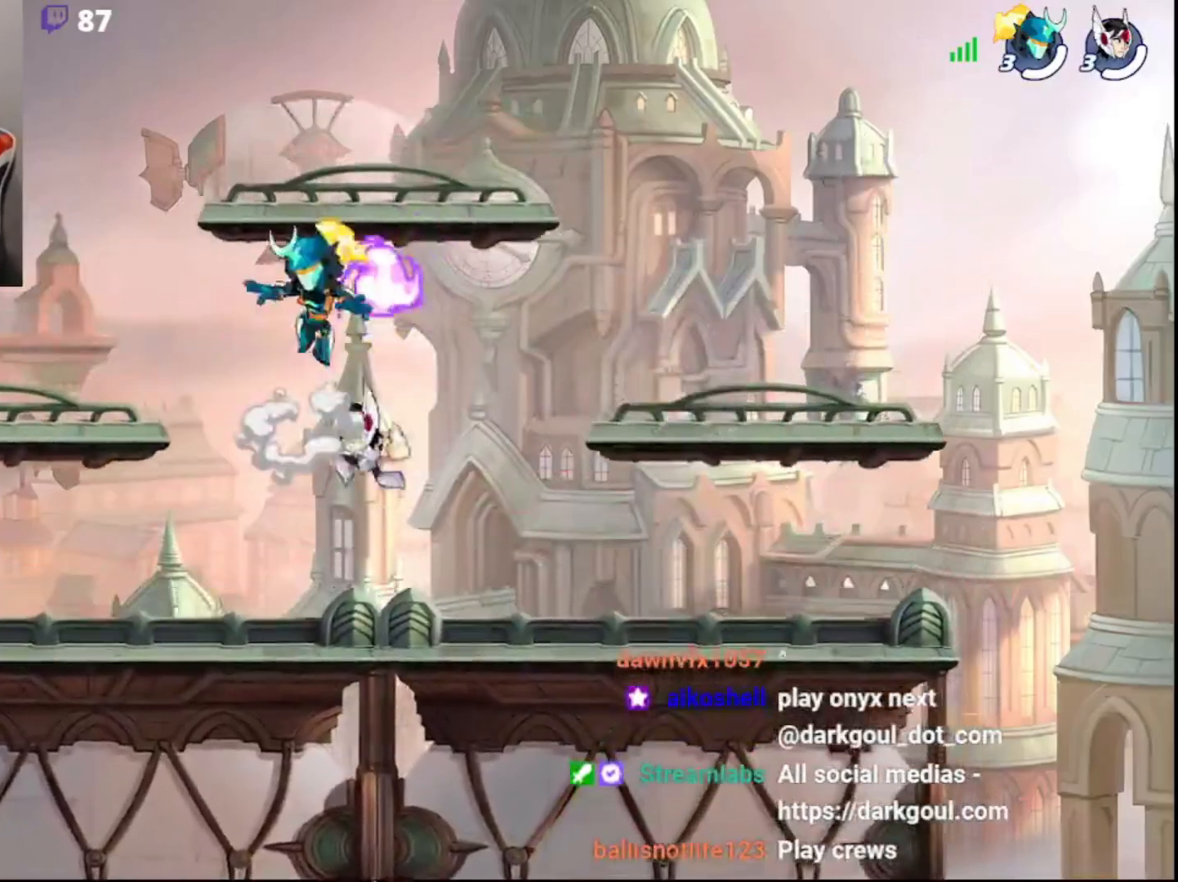
{"buttons": [], "left_stick": "up-left", "right_stick": "center", "events": [[67, "left_stick", "down-left"], [100, "R1", "up"], [133, "L3", "down"], [233, "L3", "up"], [250, "left_stick", "down-right"], [400, "CIRCLE", "down"], [417, "left_stick", "up-left"], [483, "CIRCLE", "up"]]}
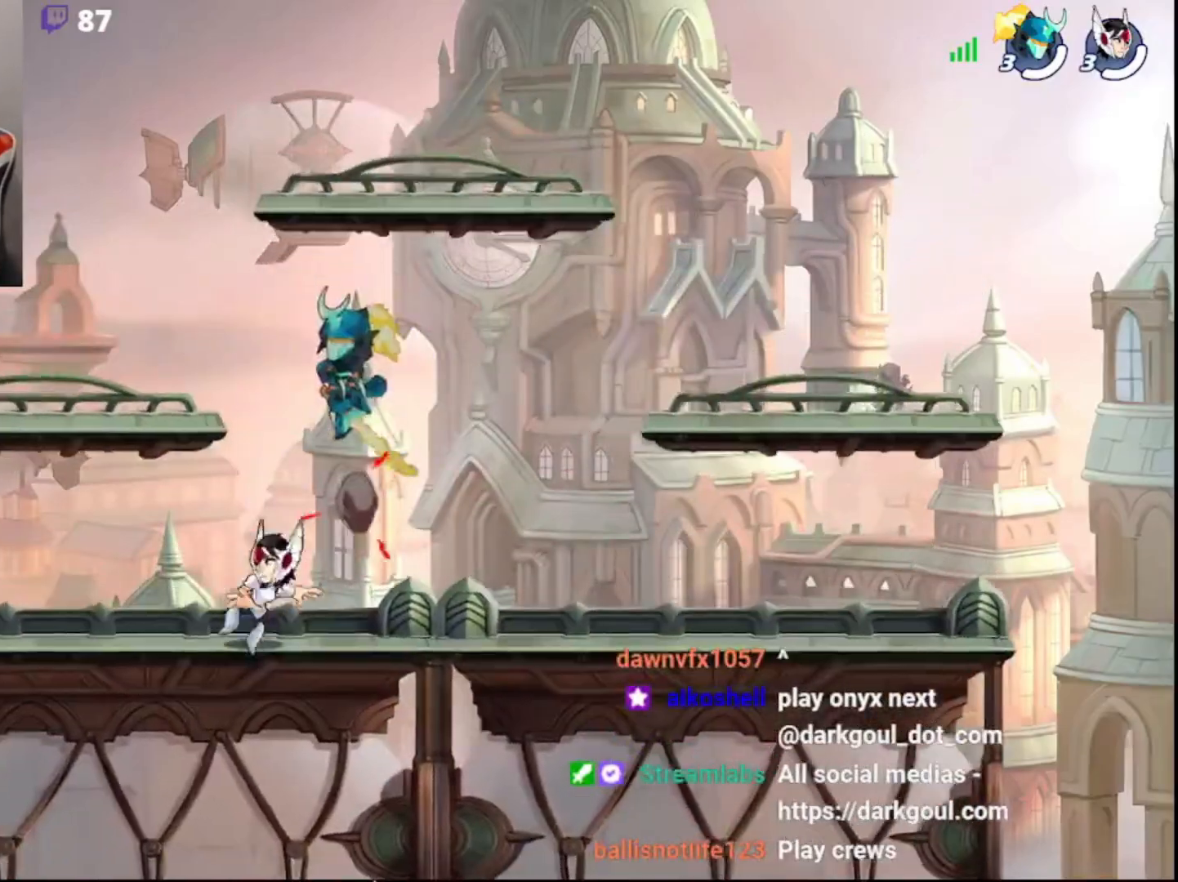
{"buttons": [], "left_stick": "right", "right_stick": "center", "events": [[83, "left_stick", "down"], [267, "left_stick", "left"], [317, "CROSS", "down"], [350, "left_stick", "up"], [400, "CROSS", "up"], [417, "left_stick", "right"]]}
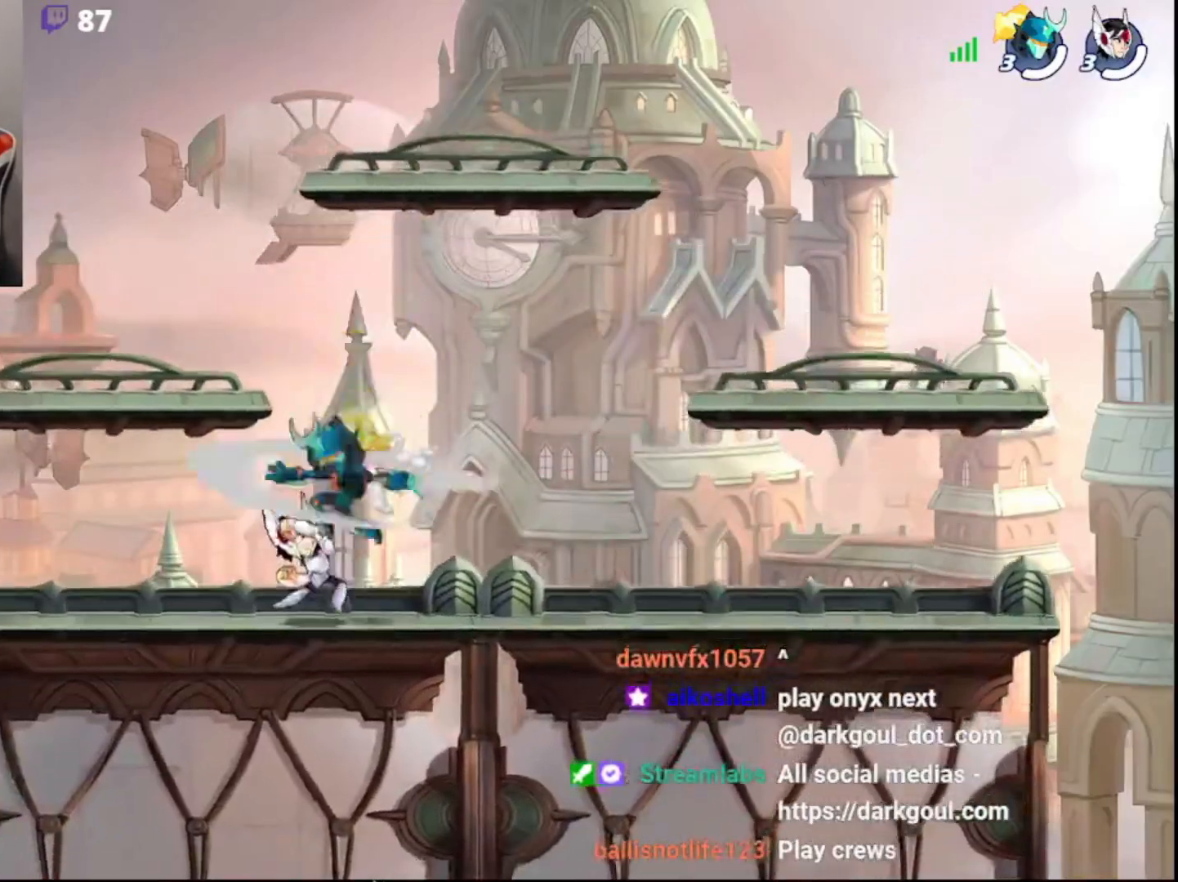
{"buttons": [], "left_stick": "center", "right_stick": "center", "events": [[150, "left_stick", "left"], [250, "left_stick", "center"]]}
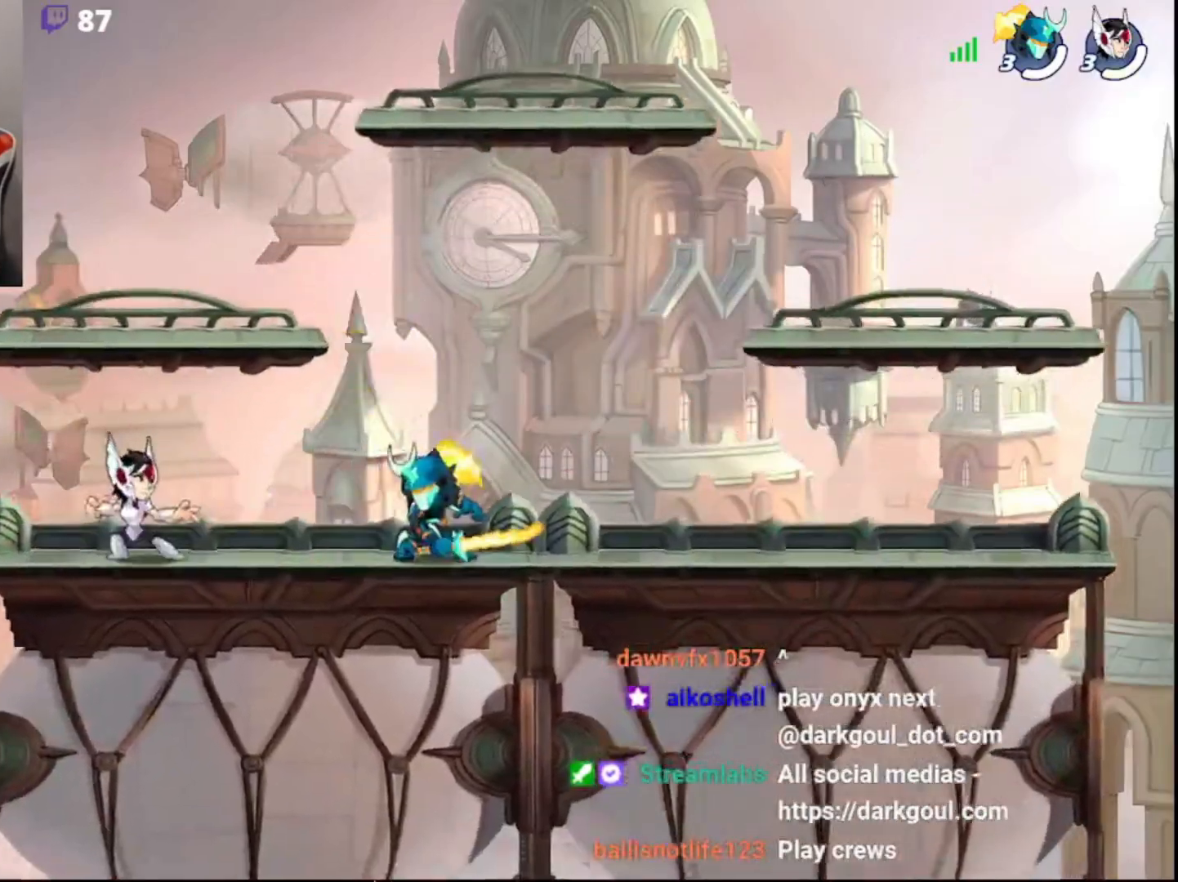
{"buttons": [], "left_stick": "center", "right_stick": "center", "events": [[317, "left_stick", "left"], [333, "R2", "down"], [417, "left_stick", "up"], [467, "R2", "up"], [467, "left_stick", "center"]]}
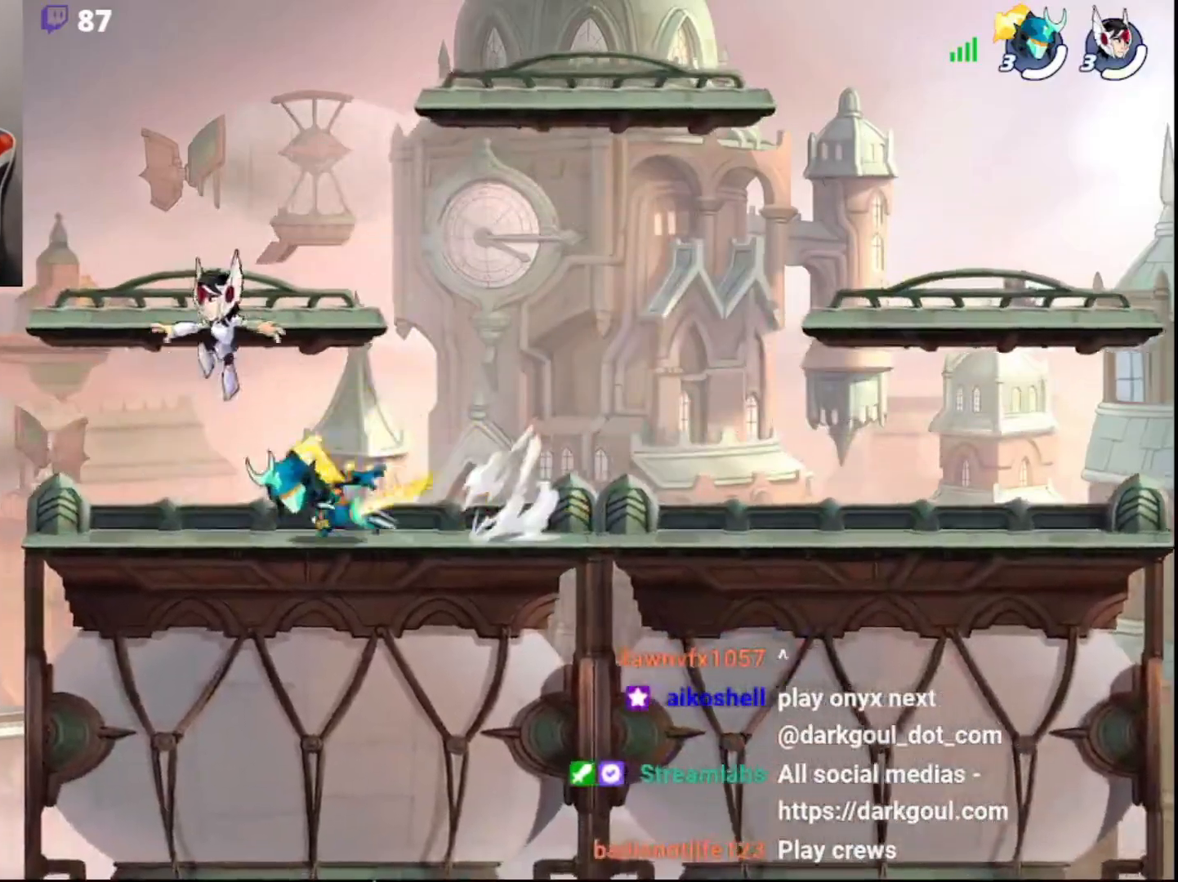
{"buttons": [], "left_stick": "center", "right_stick": "center", "events": [[17, "CROSS", "down"], [100, "CROSS", "up"]]}
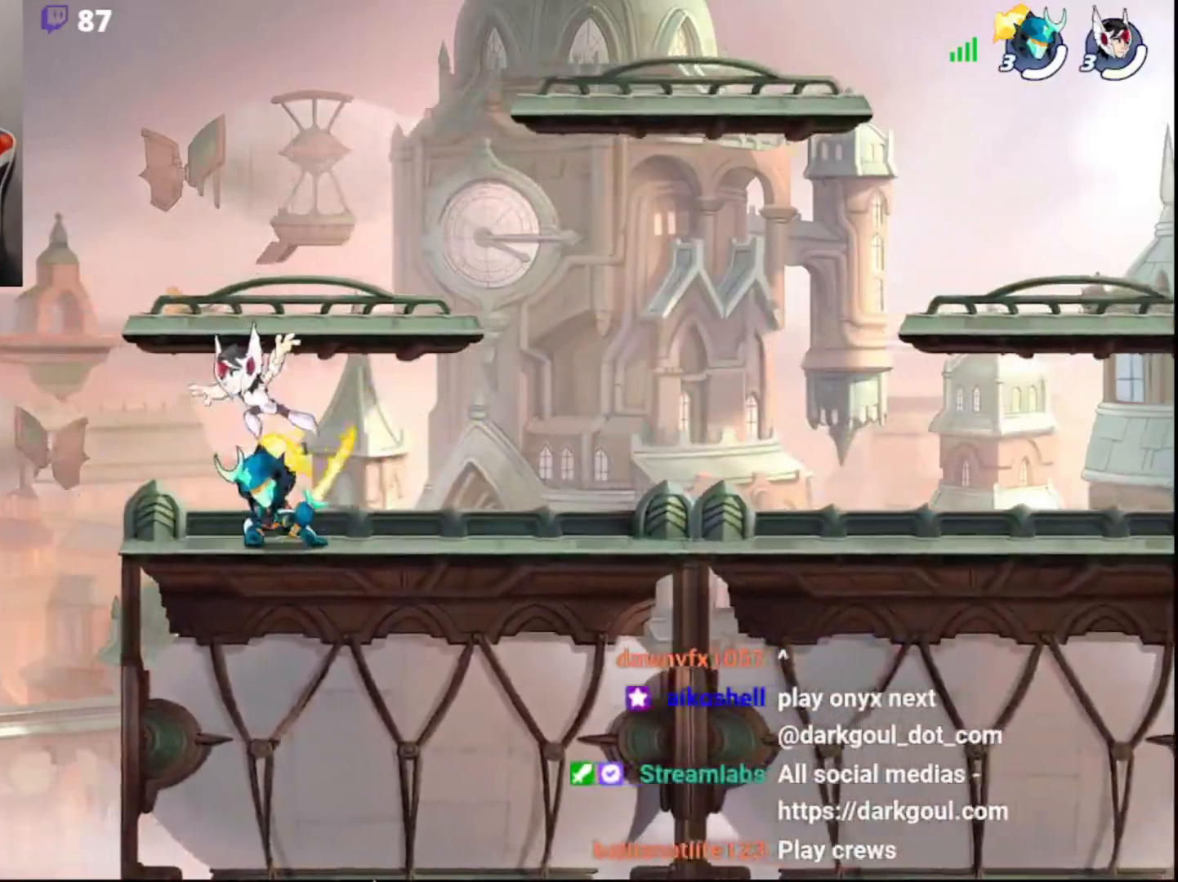
{"buttons": [], "left_stick": "center", "right_stick": "center", "events": [[200, "CROSS", "down"], [300, "CROSS", "up"], [350, "CROSS", "down"], [433, "CROSS", "up"]]}
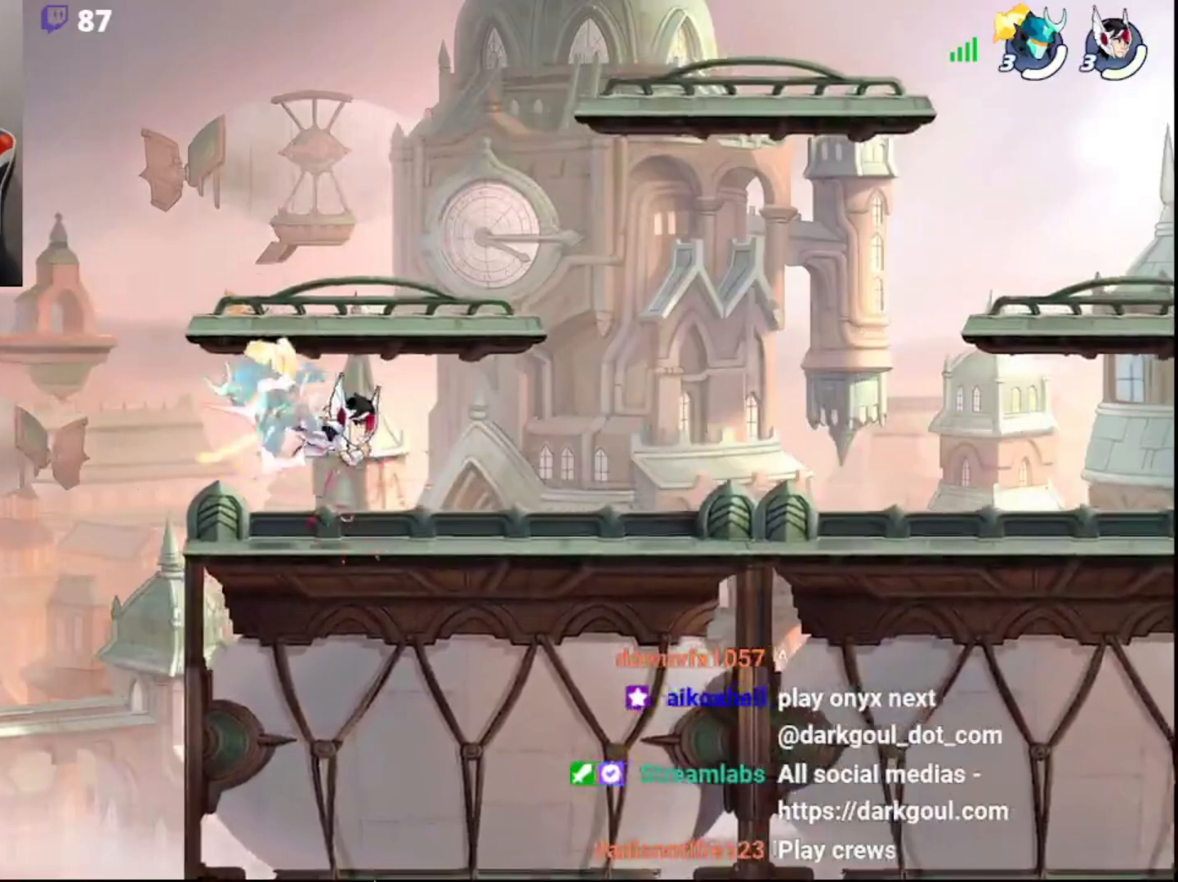
{"buttons": [], "left_stick": "right", "right_stick": "center", "events": [[400, "left_stick", "right"]]}
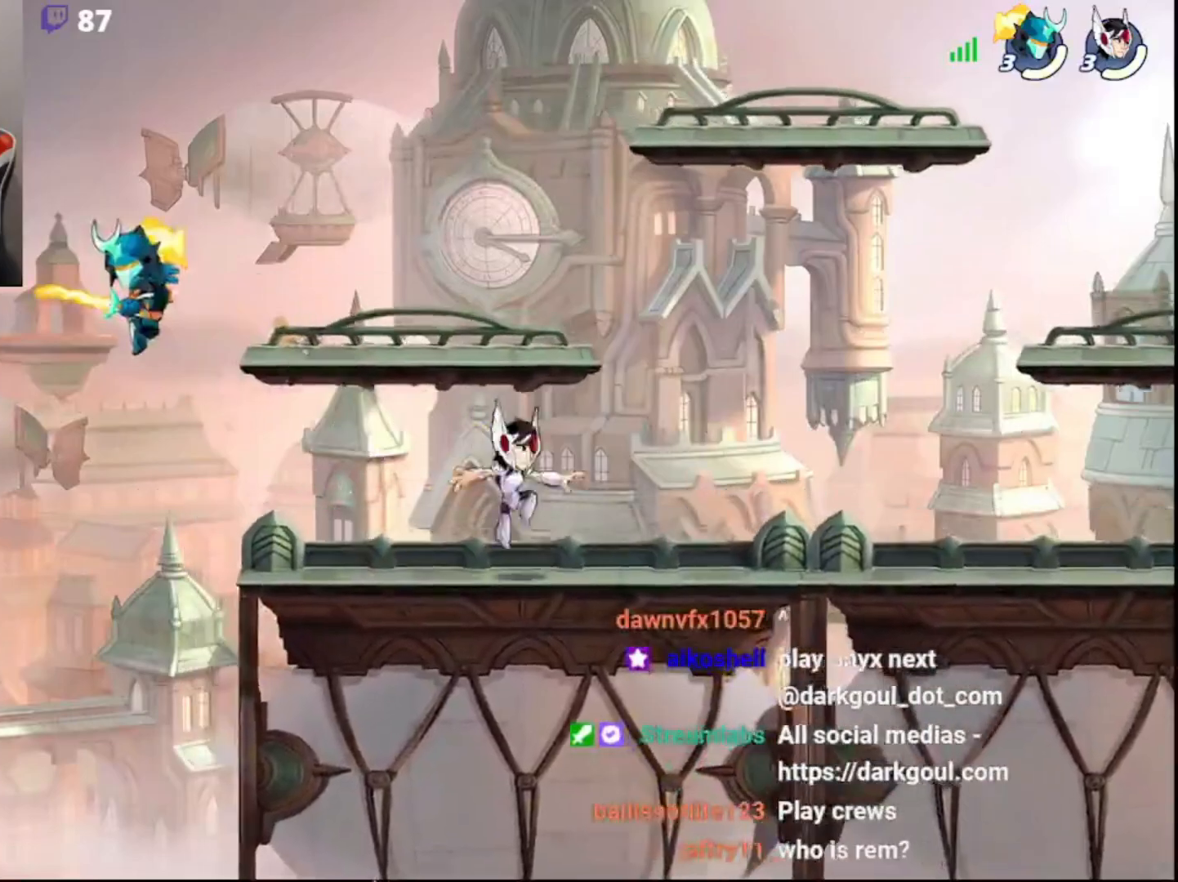
{"buttons": [], "left_stick": "right", "right_stick": "center", "events": []}
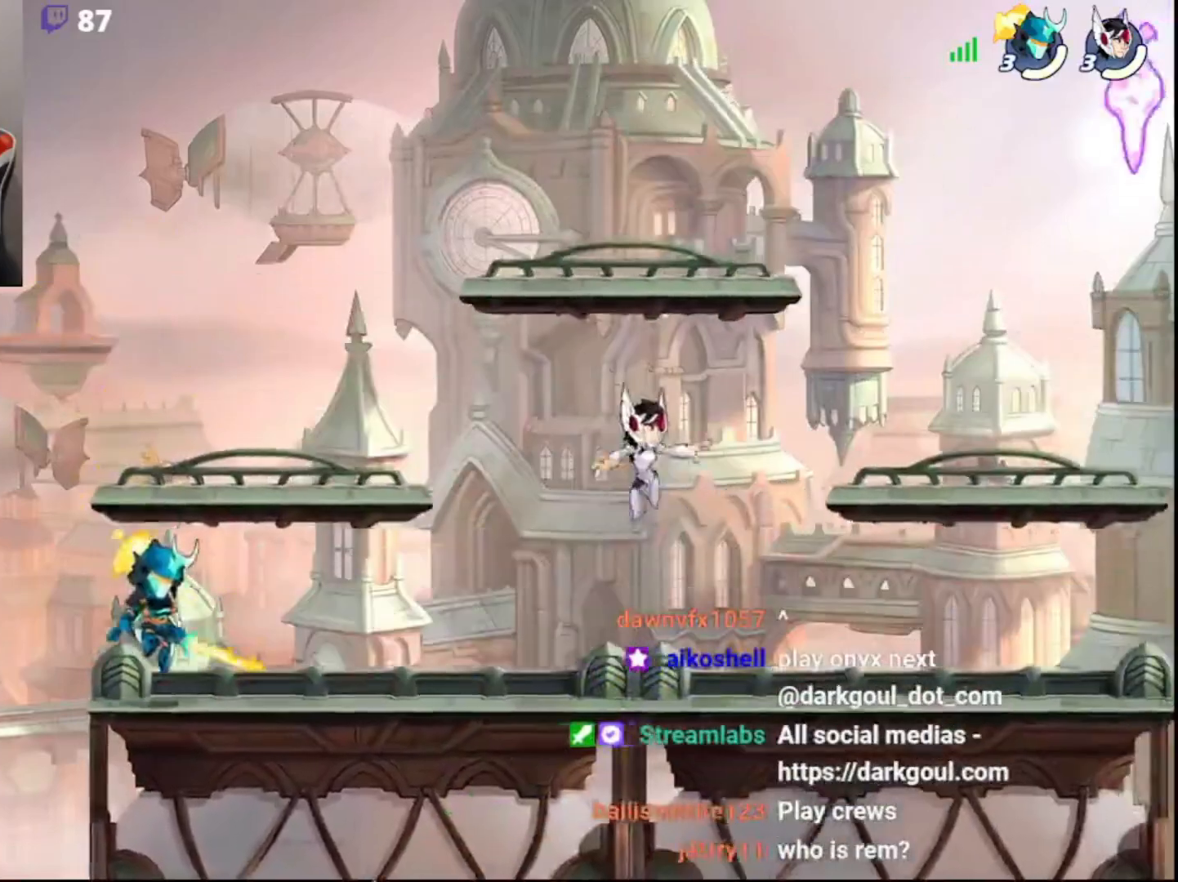
{"buttons": [], "left_stick": "down-right", "right_stick": "center", "events": [[83, "R2", "down"], [167, "CIRCLE", "down"], [267, "R2", "up"], [300, "CIRCLE", "up"], [300, "left_stick", "down-right"], [317, "L3", "down"], [483, "L3", "up"]]}
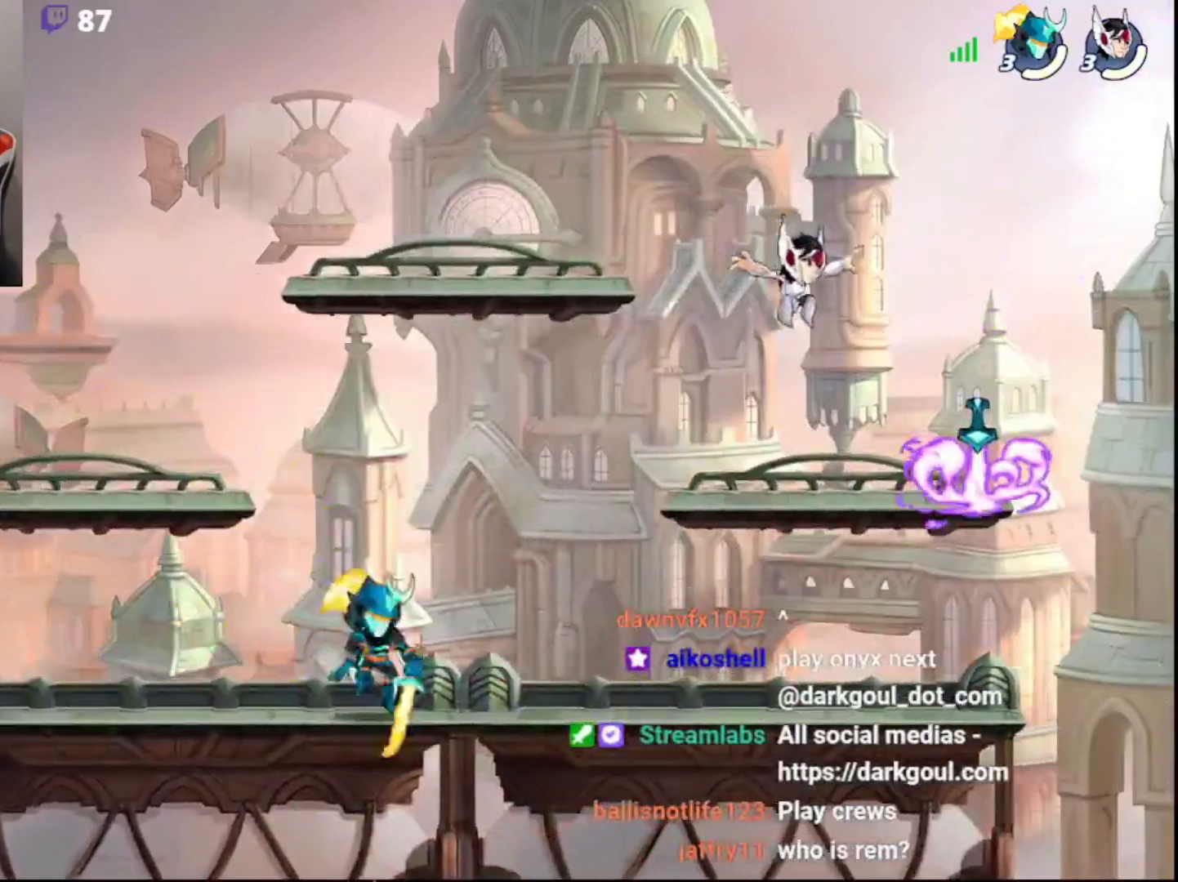
{"buttons": ["R2"], "left_stick": "left", "right_stick": "center", "events": [[67, "left_stick", "right"], [133, "R2", "down"], [200, "CIRCLE", "down"], [250, "left_stick", "up"], [283, "R2", "up"], [317, "CIRCLE", "up"], [317, "left_stick", "left"], [383, "R2", "down"]]}
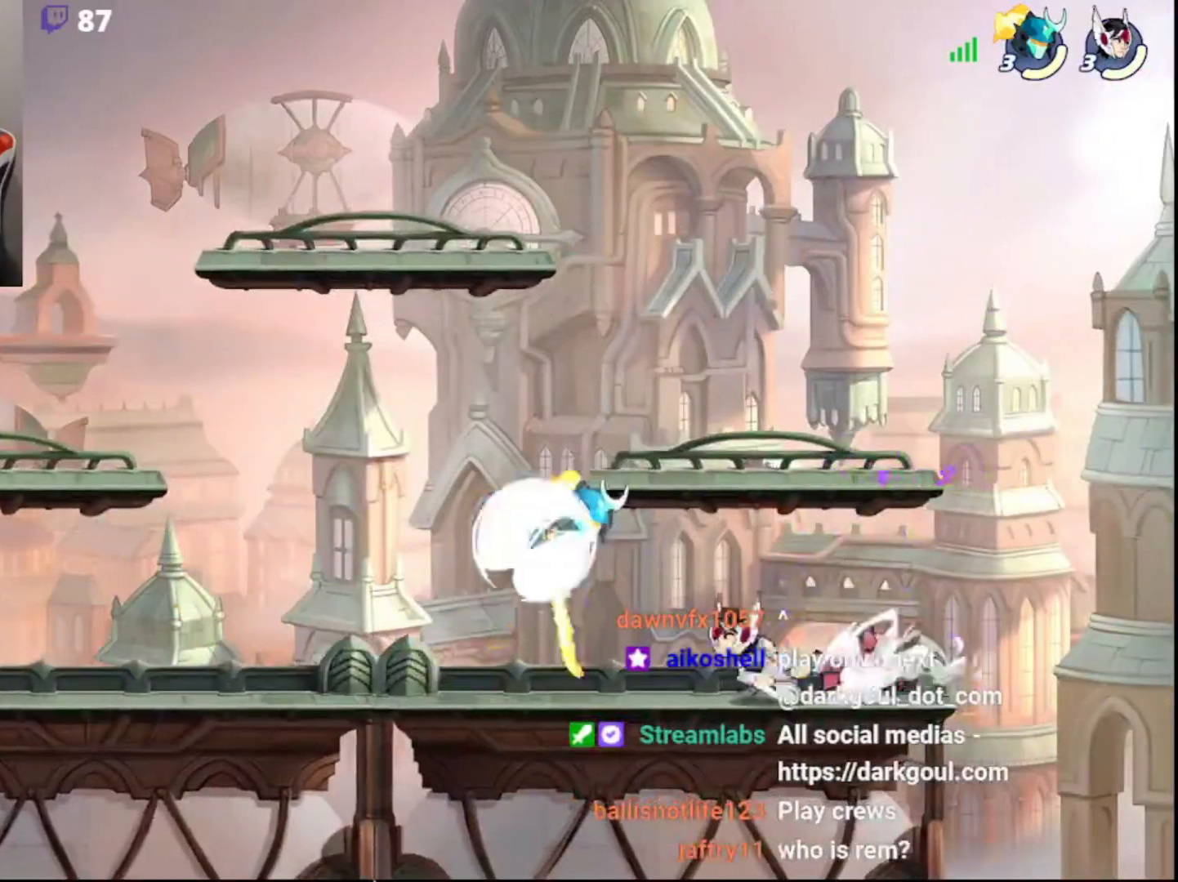
{"buttons": [], "left_stick": "up-right", "right_stick": "center", "events": [[50, "R2", "up"], [133, "left_stick", "right"], [150, "CROSS", "down"], [217, "CROSS", "up"], [233, "L3", "down"], [250, "CROSS", "down"], [267, "left_stick", "up-left"], [333, "CROSS", "up"], [333, "L3", "up"], [367, "left_stick", "up-right"]]}
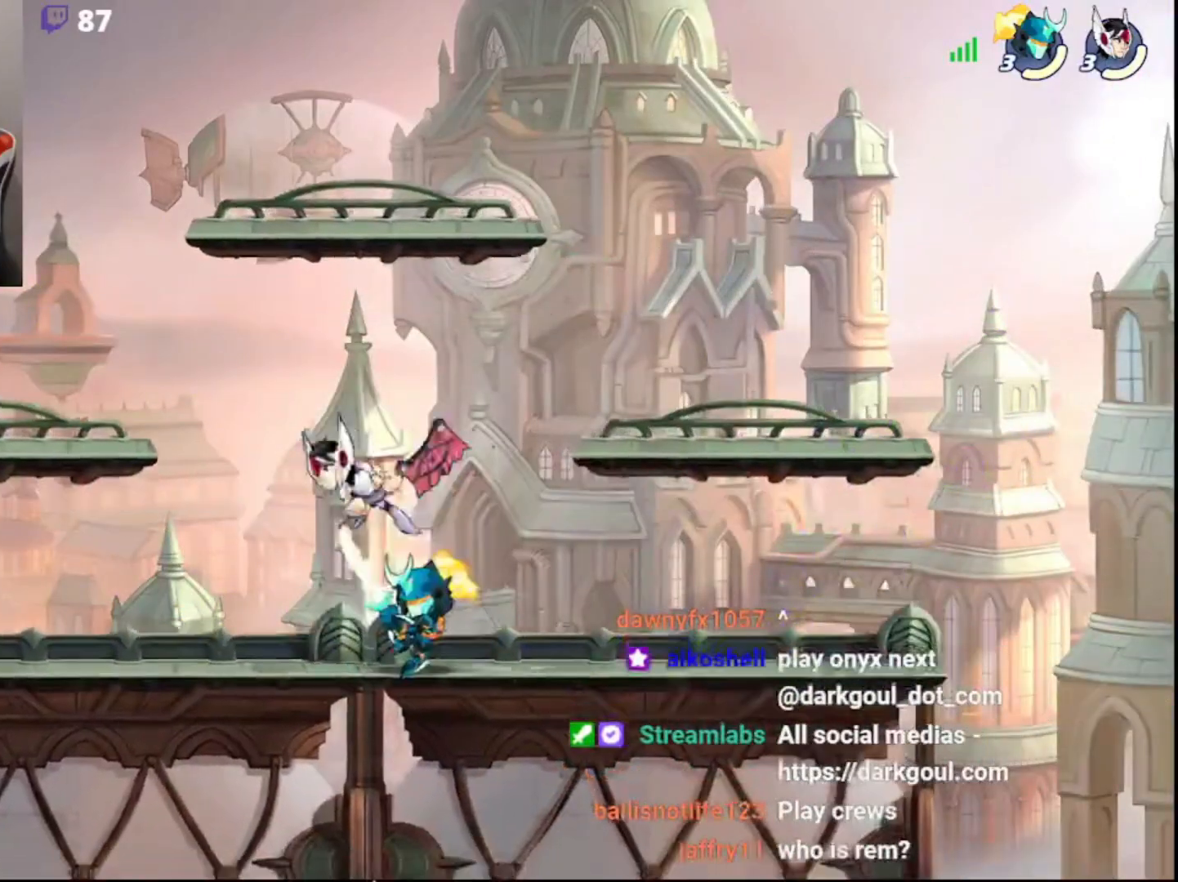
{"buttons": ["L3"], "left_stick": "down-right", "right_stick": "center", "events": [[150, "left_stick", "left"], [383, "left_stick", "down-right"], [500, "L3", "down"]]}
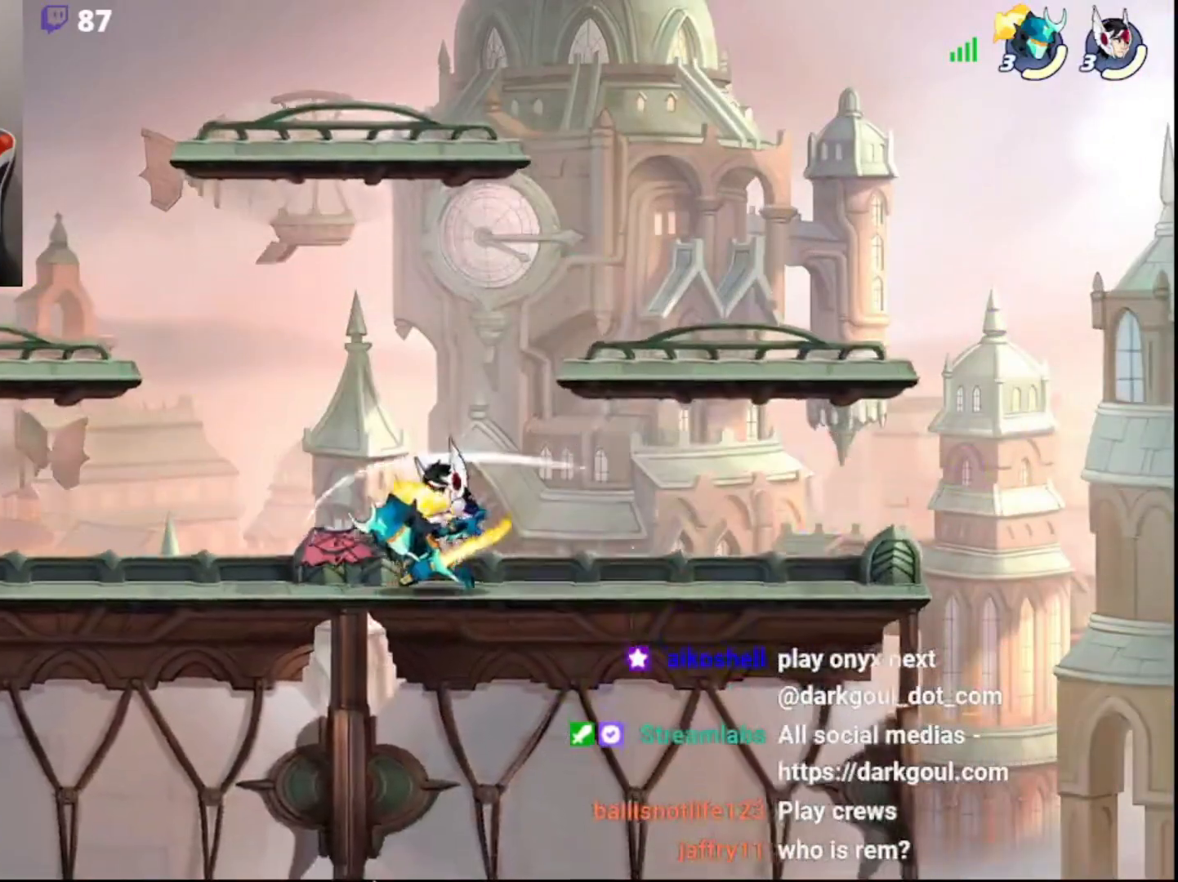
{"buttons": ["SQUARE"], "left_stick": "right", "right_stick": "center", "events": [[33, "CROSS", "down"], [117, "CROSS", "up"], [133, "L3", "up"], [167, "left_stick", "center"], [417, "left_stick", "right"], [483, "SQUARE", "down"]]}
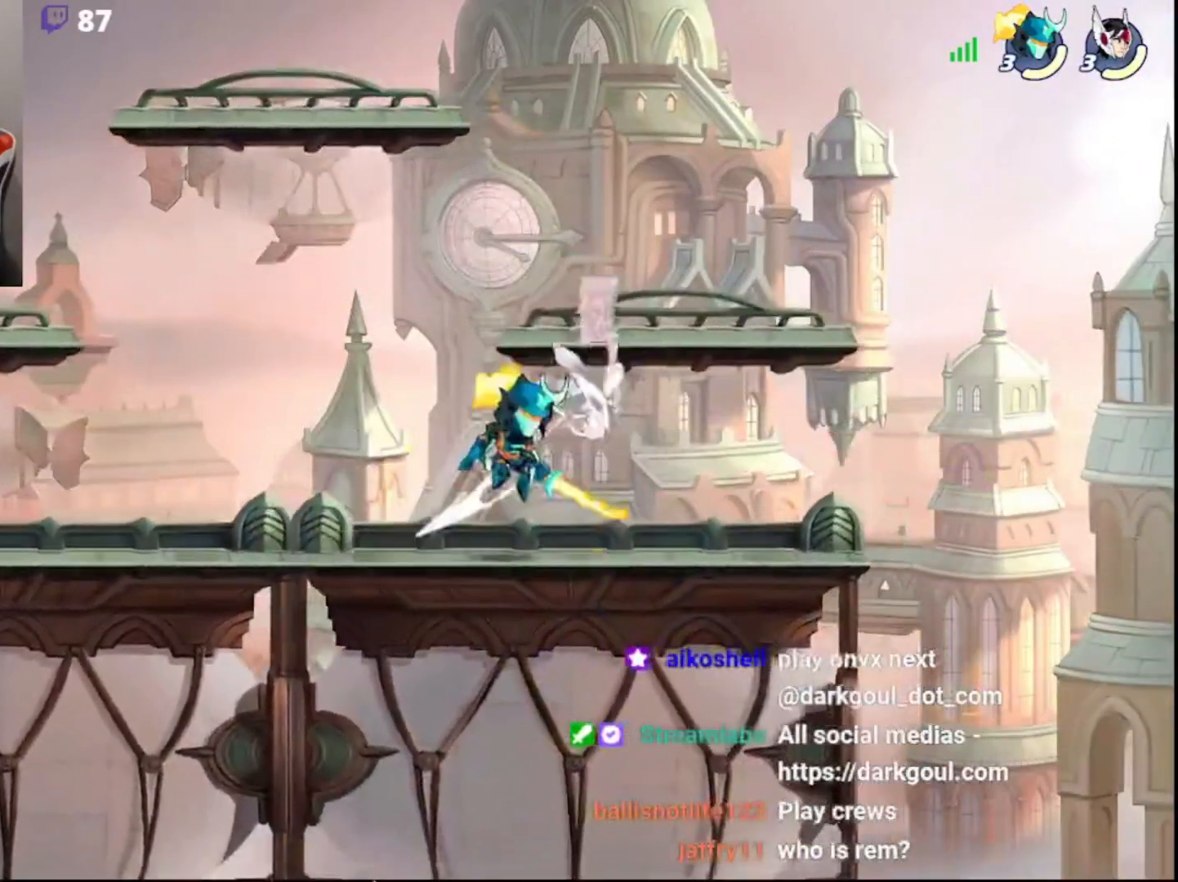
{"buttons": [], "left_stick": "center", "right_stick": "center", "events": [[50, "left_stick", "up"], [183, "left_stick", "up-right"], [350, "SQUARE", "up"], [350, "left_stick", "center"]]}
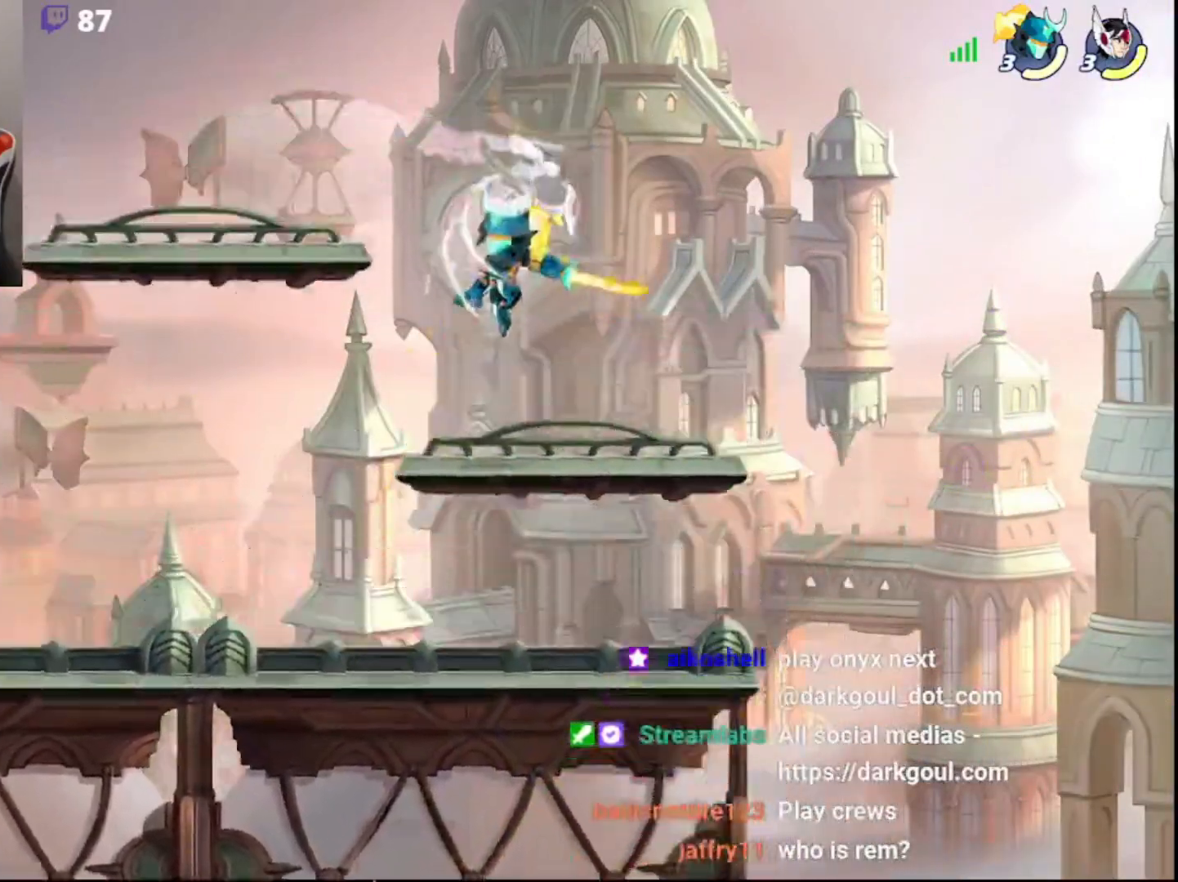
{"buttons": ["L3"], "left_stick": "up-left", "right_stick": "center", "events": [[150, "left_stick", "up-right"], [183, "CIRCLE", "down"], [217, "CROSS", "down"], [217, "L3", "down"], [267, "CIRCLE", "up"], [267, "CROSS", "up"], [300, "CROSS", "down"], [333, "CROSS", "up"], [367, "CROSS", "down"], [367, "left_stick", "up-left"], [450, "CROSS", "up"]]}
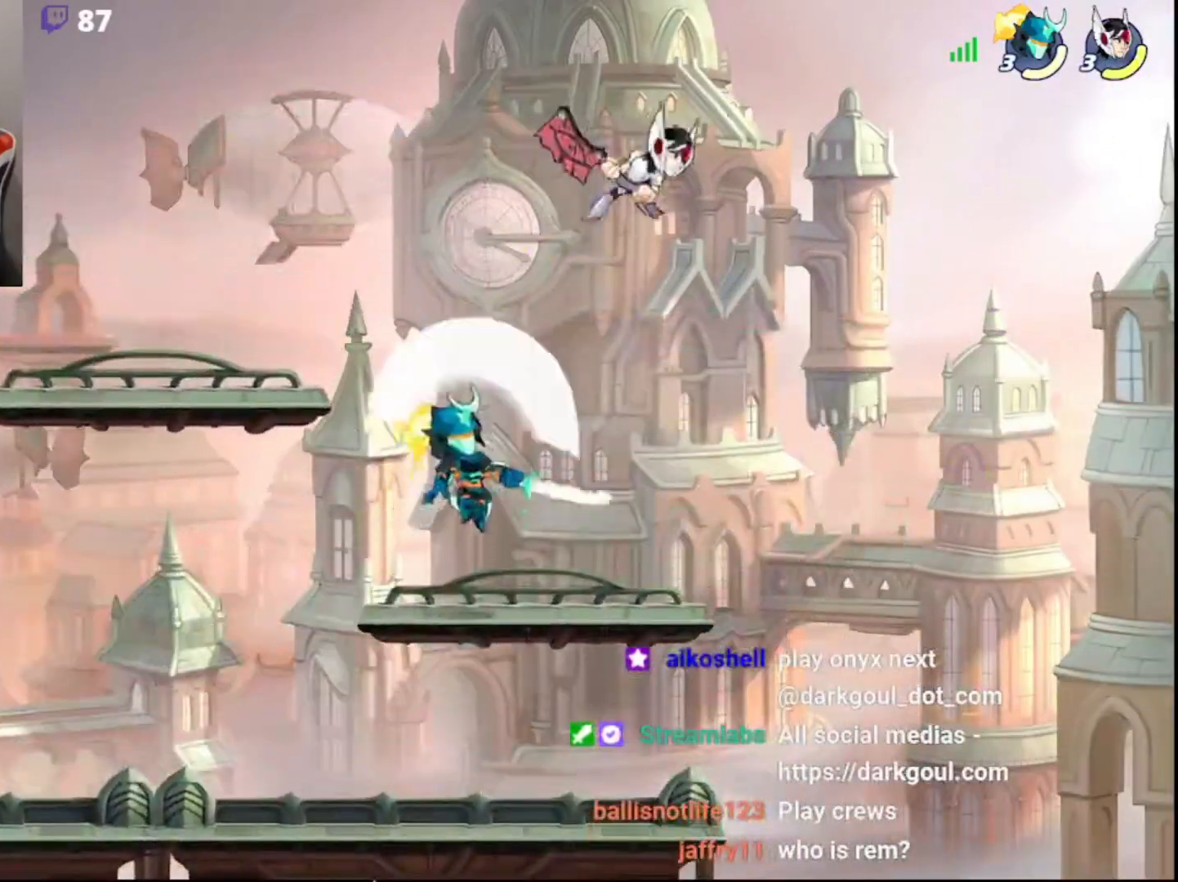
{"buttons": [], "left_stick": "center", "right_stick": "center", "events": [[50, "left_stick", "left"], [83, "L3", "up"], [300, "left_stick", "right"], [350, "L3", "down"], [367, "left_stick", "down-right"], [383, "CROSS", "down"], [450, "CROSS", "up"], [467, "L3", "up"], [500, "left_stick", "center"]]}
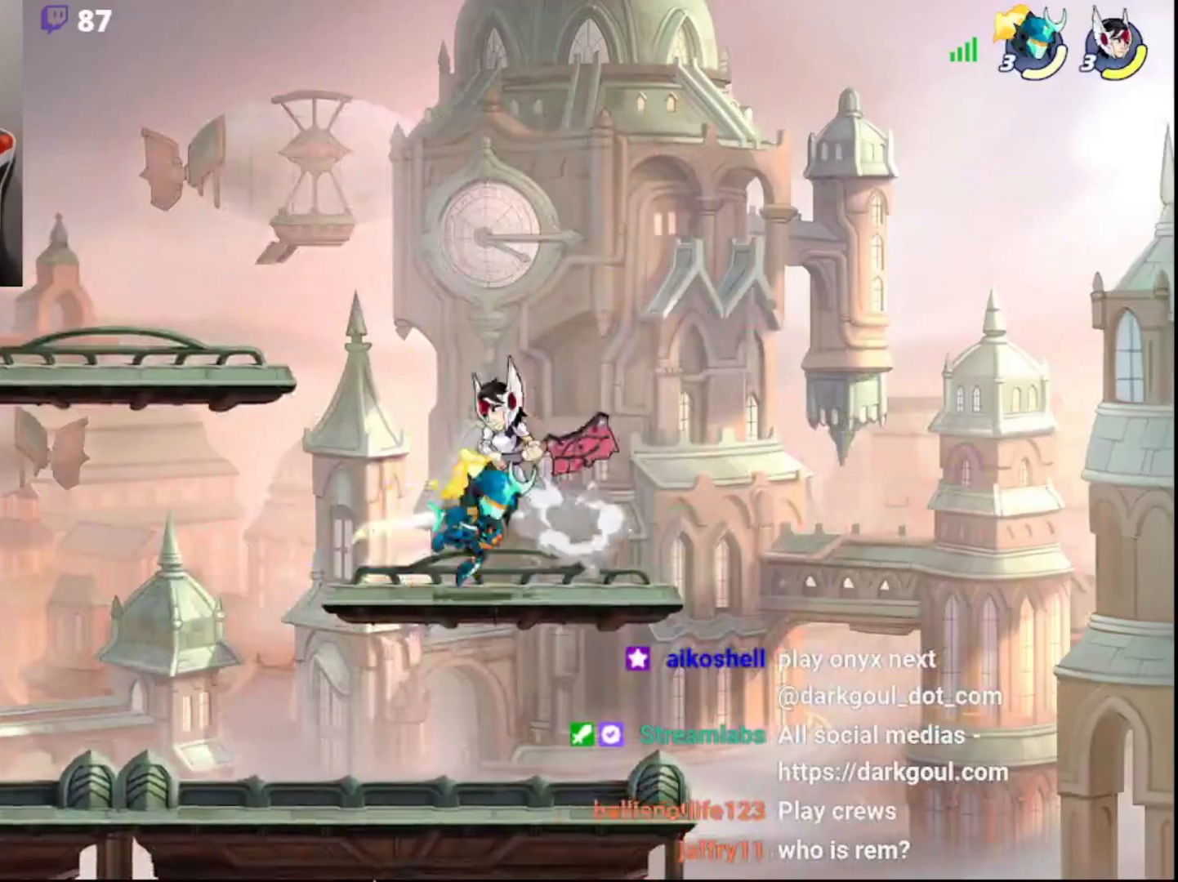
{"buttons": [], "left_stick": "center", "right_stick": "center", "events": []}
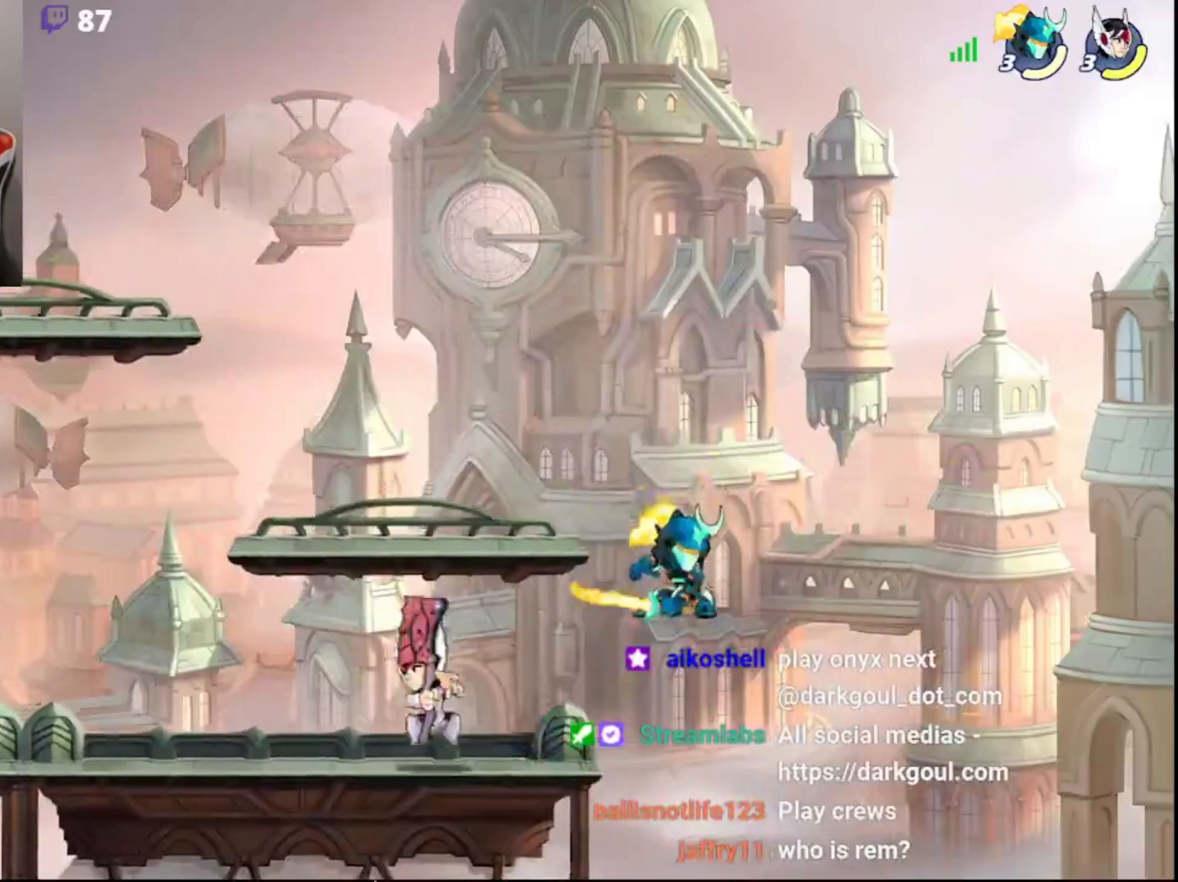
{"buttons": [], "left_stick": "left", "right_stick": "center", "events": [[267, "R2", "down"], [367, "left_stick", "left"], [400, "SQUARE", "down"], [417, "R2", "up"], [483, "SQUARE", "up"]]}
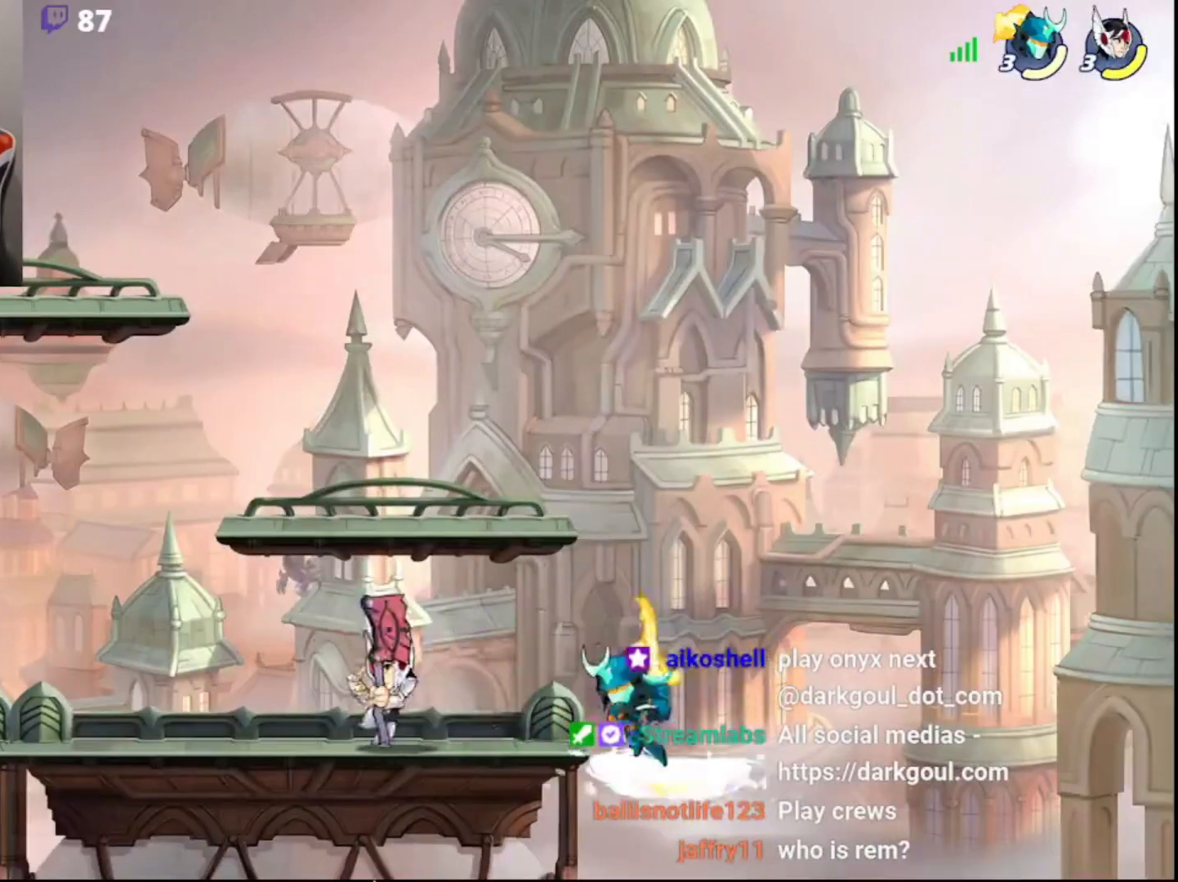
{"buttons": [], "left_stick": "center", "right_stick": "center", "events": [[33, "SQUARE", "down"], [117, "SQUARE", "up"], [150, "SQUARE", "down"], [233, "SQUARE", "up"], [250, "SQUARE", "down"], [350, "left_stick", "center"], [367, "SQUARE", "up"]]}
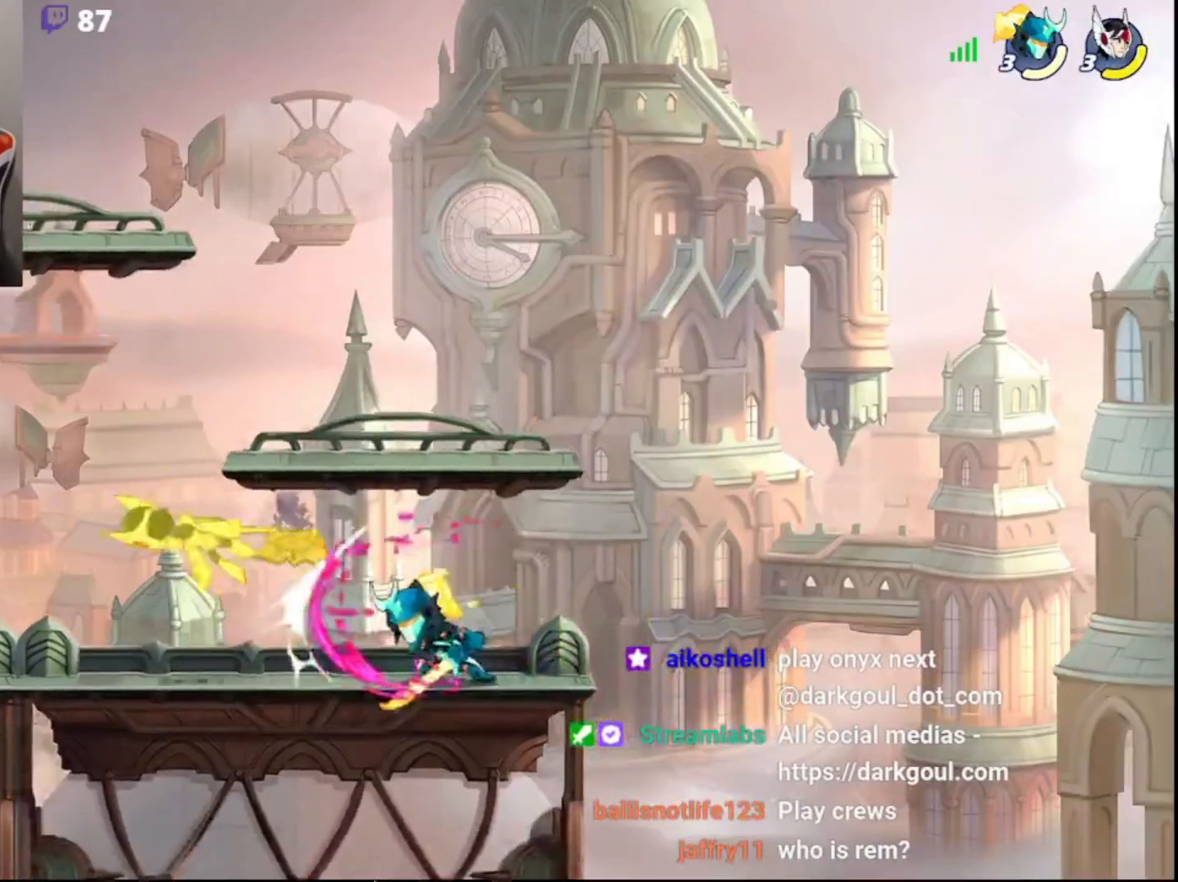
{"buttons": ["R2"], "left_stick": "left", "right_stick": "center", "events": [[117, "left_stick", "left"], [383, "R2", "down"]]}
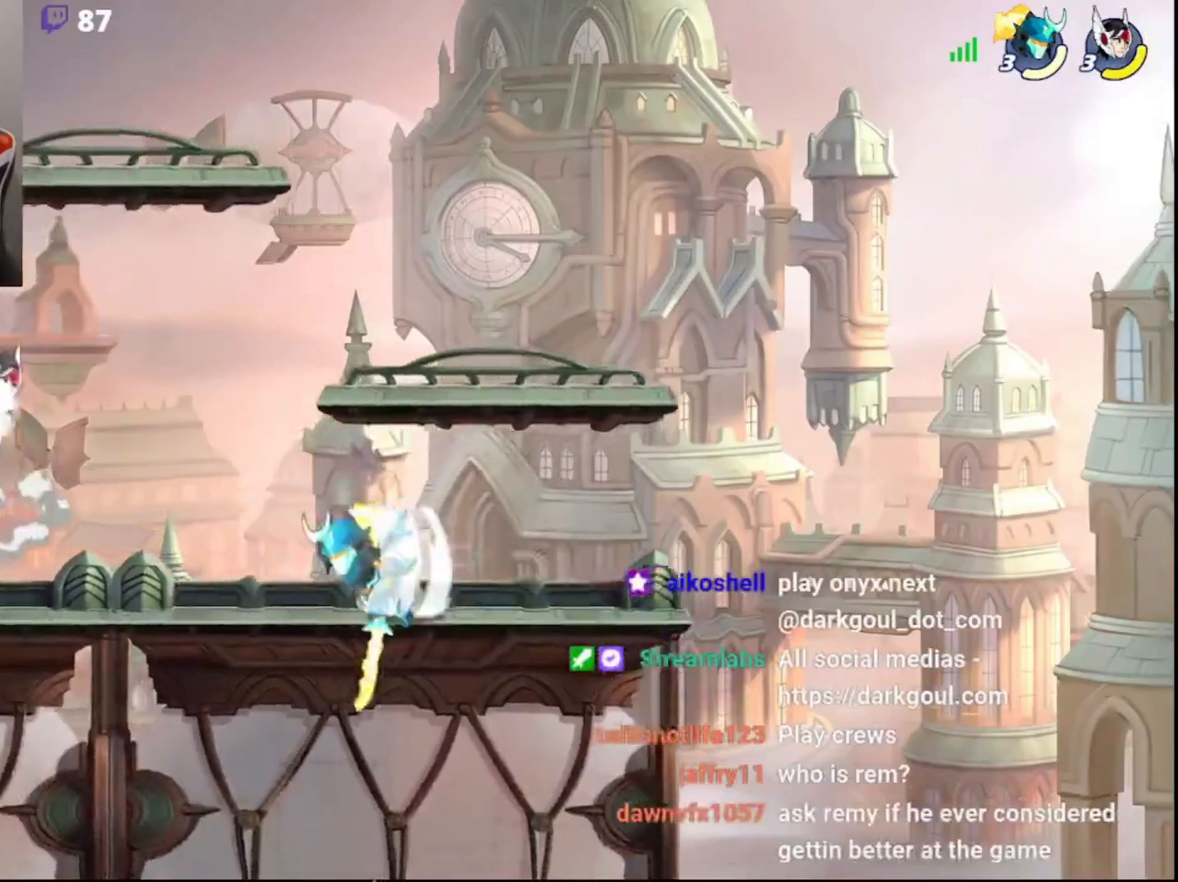
{"buttons": ["SQUARE"], "left_stick": "center", "right_stick": "center", "events": [[17, "R2", "up"], [133, "R2", "down"], [200, "left_stick", "up-right"], [233, "R2", "up"], [233, "SQUARE", "down"], [317, "SQUARE", "up"], [317, "left_stick", "center"], [367, "SQUARE", "down"], [400, "SQUARE", "up"], [450, "SQUARE", "down"]]}
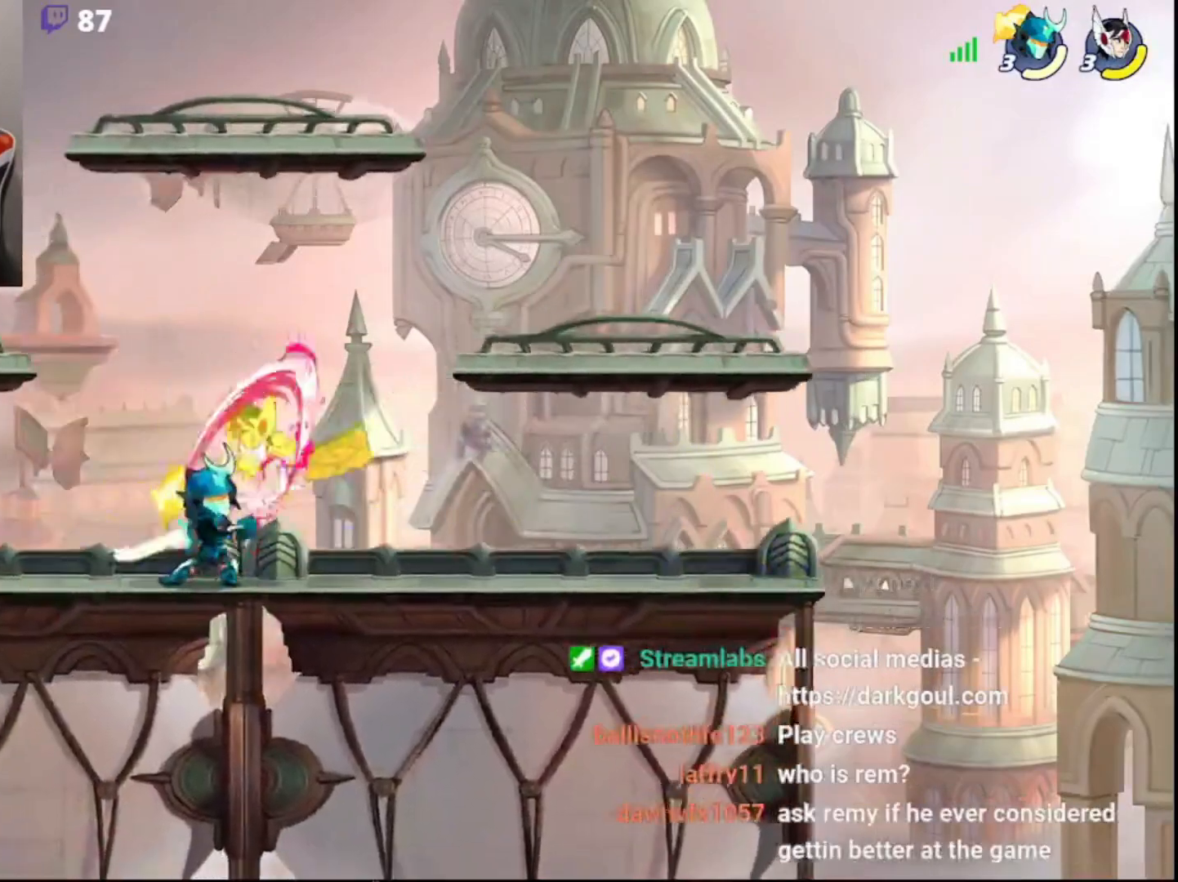
{"buttons": [], "left_stick": "center", "right_stick": "center", "events": [[17, "SQUARE", "up"], [67, "SQUARE", "down"], [150, "SQUARE", "up"], [200, "SQUARE", "down"], [300, "SQUARE", "up"]]}
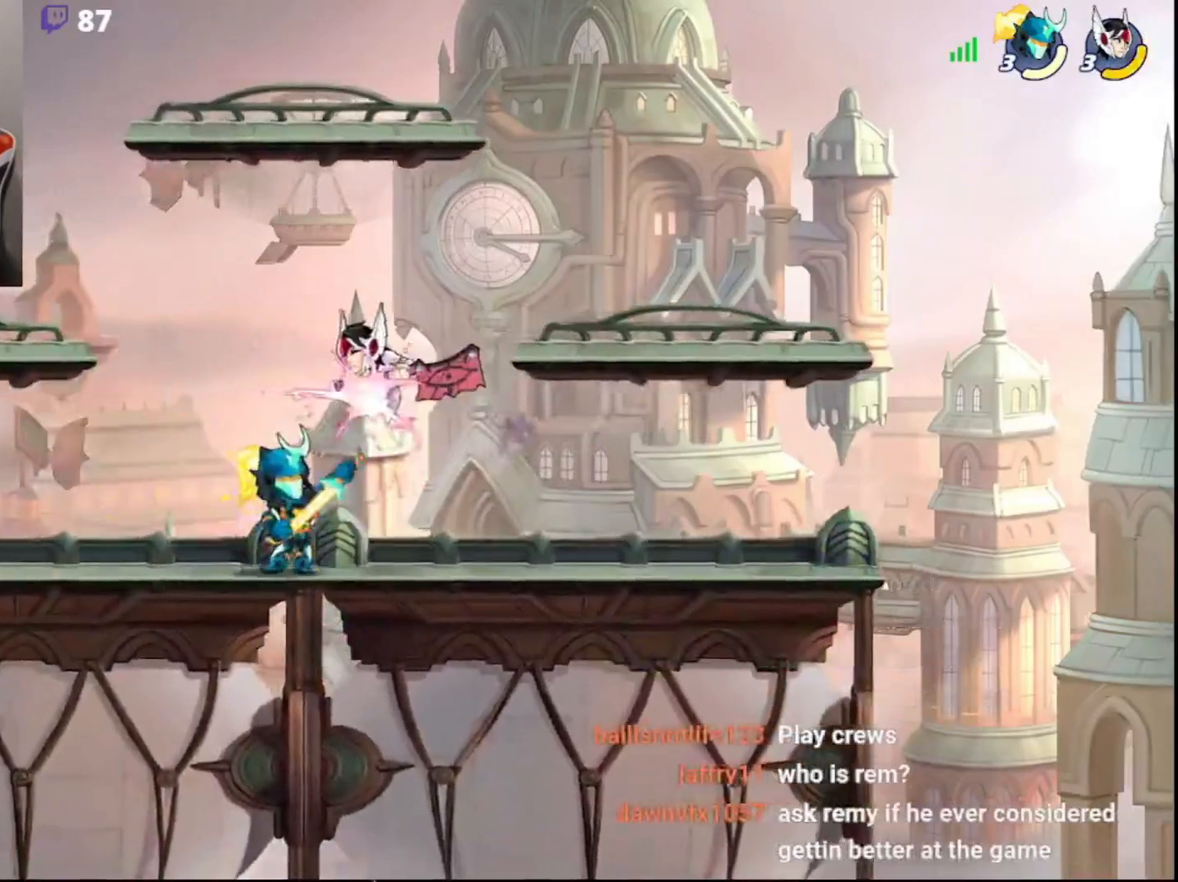
{"buttons": [], "left_stick": "up-left", "right_stick": "center", "events": [[433, "left_stick", "left"], [483, "left_stick", "up-left"]]}
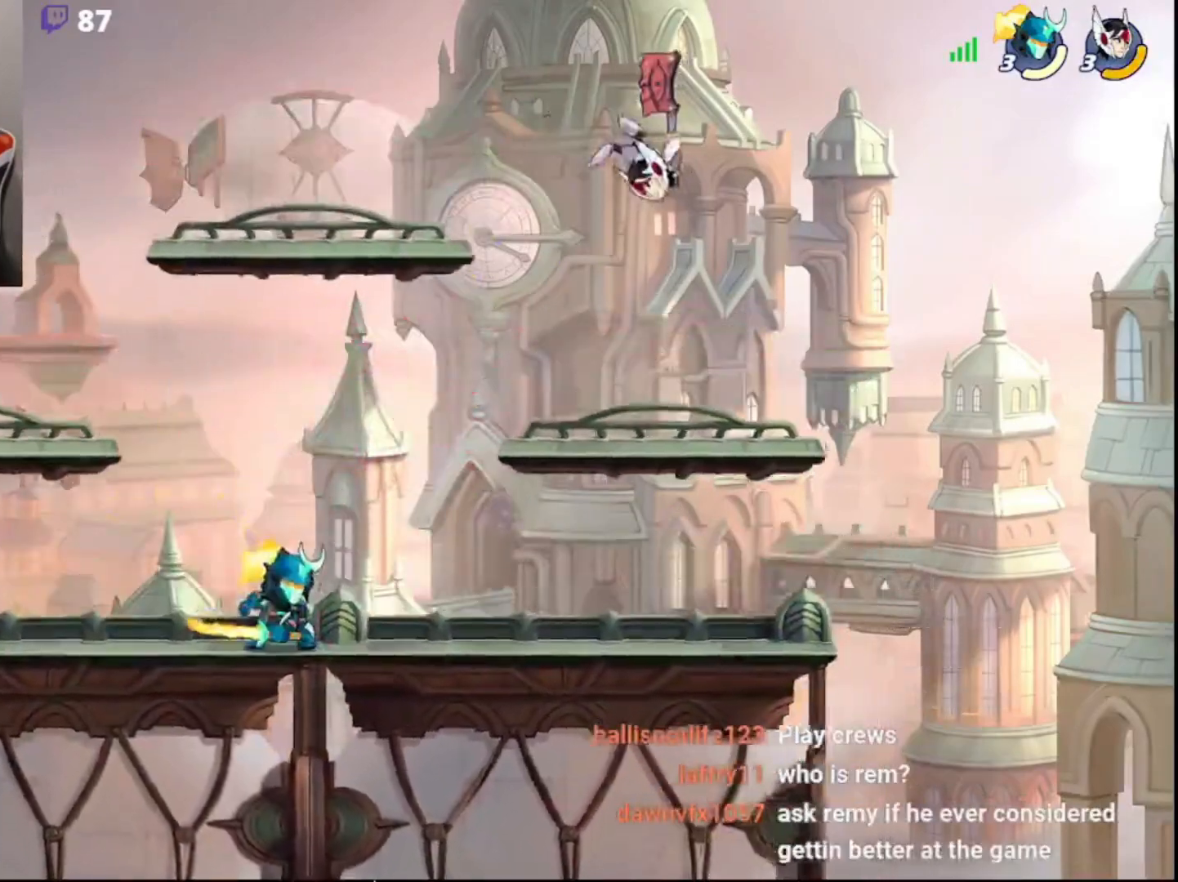
{"buttons": ["SQUARE", "L3"], "left_stick": "down-right", "right_stick": "center", "events": [[17, "left_stick", "up"], [67, "left_stick", "right"], [133, "left_stick", "left"], [183, "left_stick", "up"], [250, "left_stick", "right"], [450, "L3", "down"], [450, "left_stick", "down-right"], [467, "SQUARE", "down"]]}
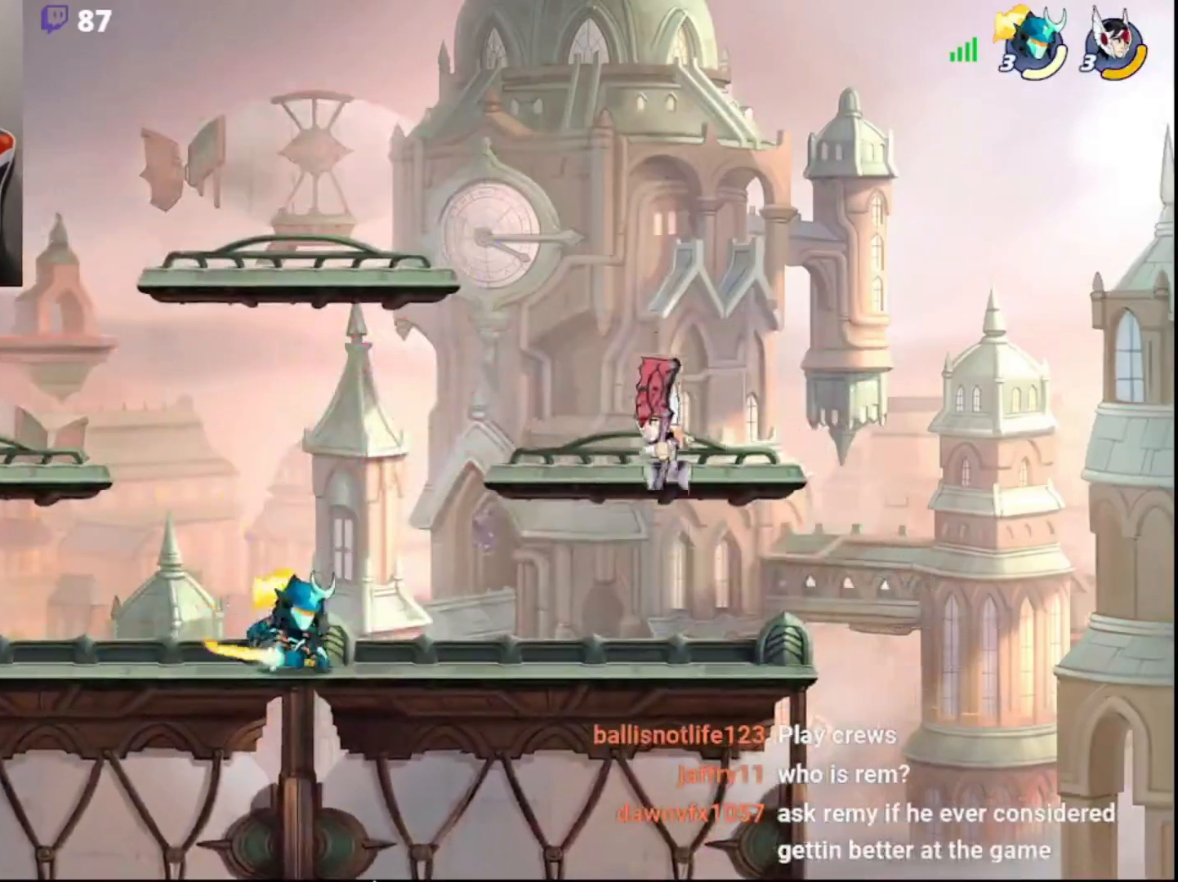
{"buttons": [], "left_stick": "center", "right_stick": "center", "events": [[33, "L3", "up"], [33, "SQUARE", "up"], [50, "left_stick", "center"]]}